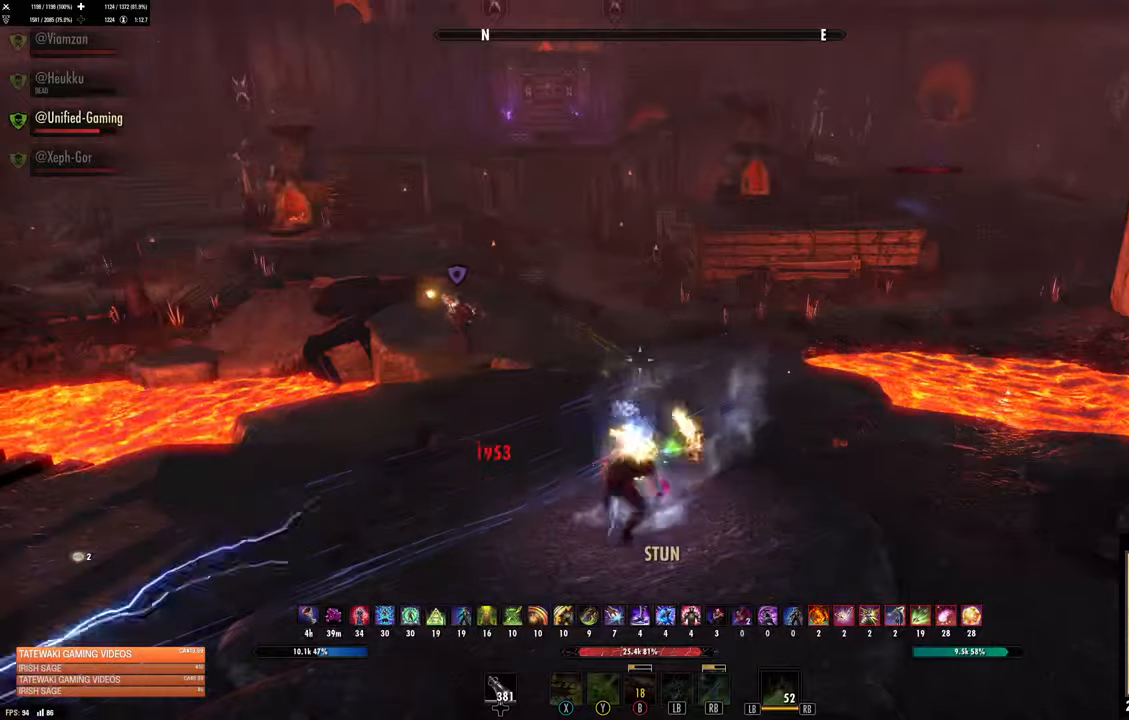
Gameplay with a controller (Xbox layout); each line is a JSON object with the inputs held at the frame after it (dt_ms = milliseconds from this image to that frame). "events" lists button and stick changes between this image and that frame as [ms after this image, input, new state], when the widget could be followed in between.
{"dt_ms": 500, "buttons": [], "left_stick": "down", "right_stick": "down", "events": [[100, "left_stick", "up"], [100, "right_stick", "left"], [283, "right_stick", "center"], [350, "R2", "up"], [400, "L2", "up"], [433, "left_stick", "down"], [483, "right_stick", "down"]]}
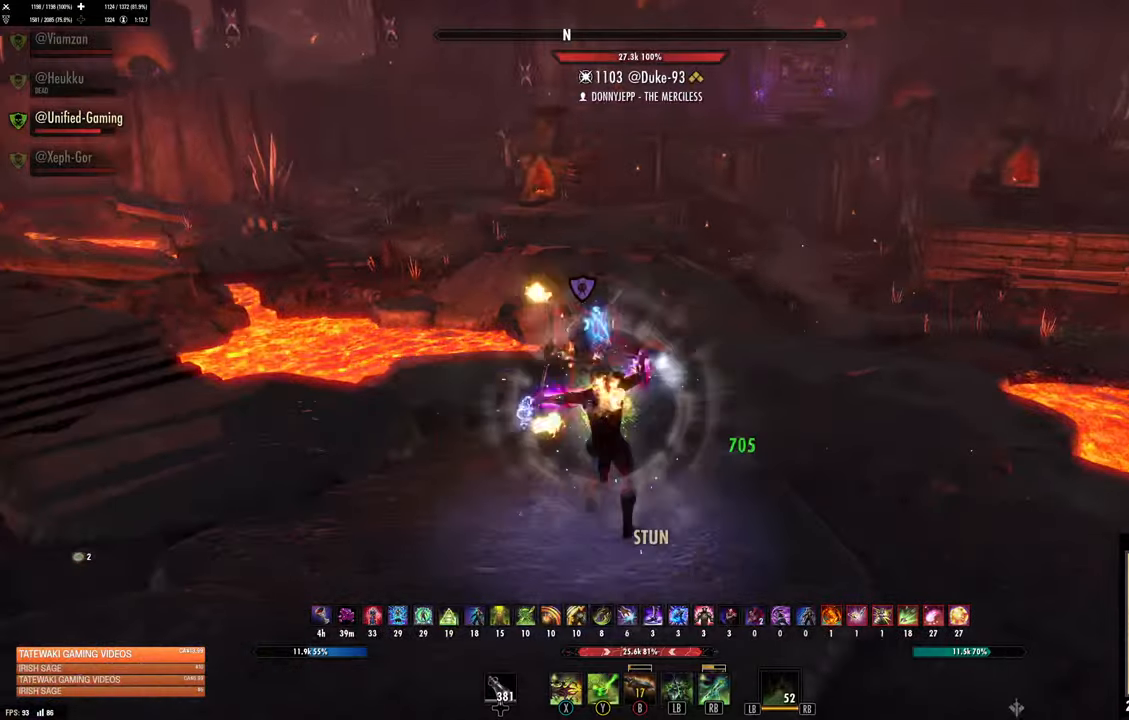
{"dt_ms": 500, "buttons": ["B"], "left_stick": "right", "right_stick": "center", "events": [[16, "left_stick", "left"], [66, "left_stick", "down-left"], [133, "R2", "down"], [133, "right_stick", "up-left"], [233, "left_stick", "down"], [250, "R2", "up"], [300, "B", "down"], [300, "right_stick", "center"], [366, "B", "up"], [450, "B", "down"], [500, "left_stick", "right"]]}
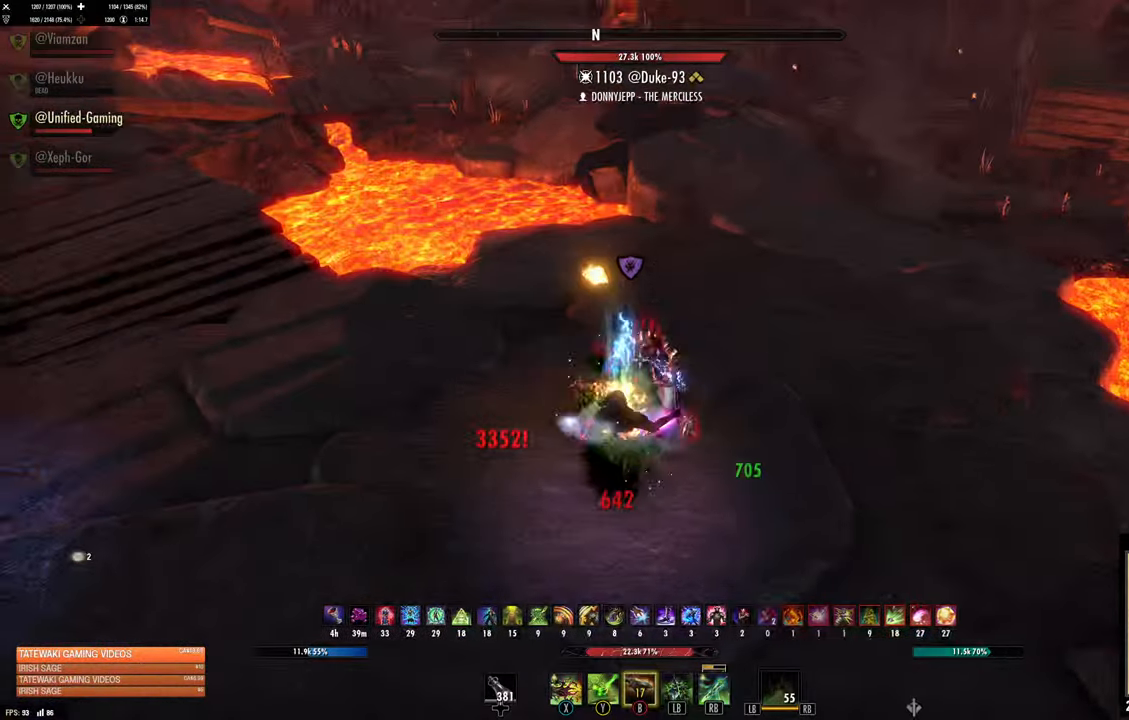
{"dt_ms": 500, "buttons": ["DPAD_UP"], "left_stick": "down-right", "right_stick": "center", "events": [[16, "B", "up"], [66, "L2", "down"], [116, "right_stick", "up-left"], [200, "L2", "up"], [216, "left_stick", "down-right"], [400, "right_stick", "center"], [500, "DPAD_UP", "down"]]}
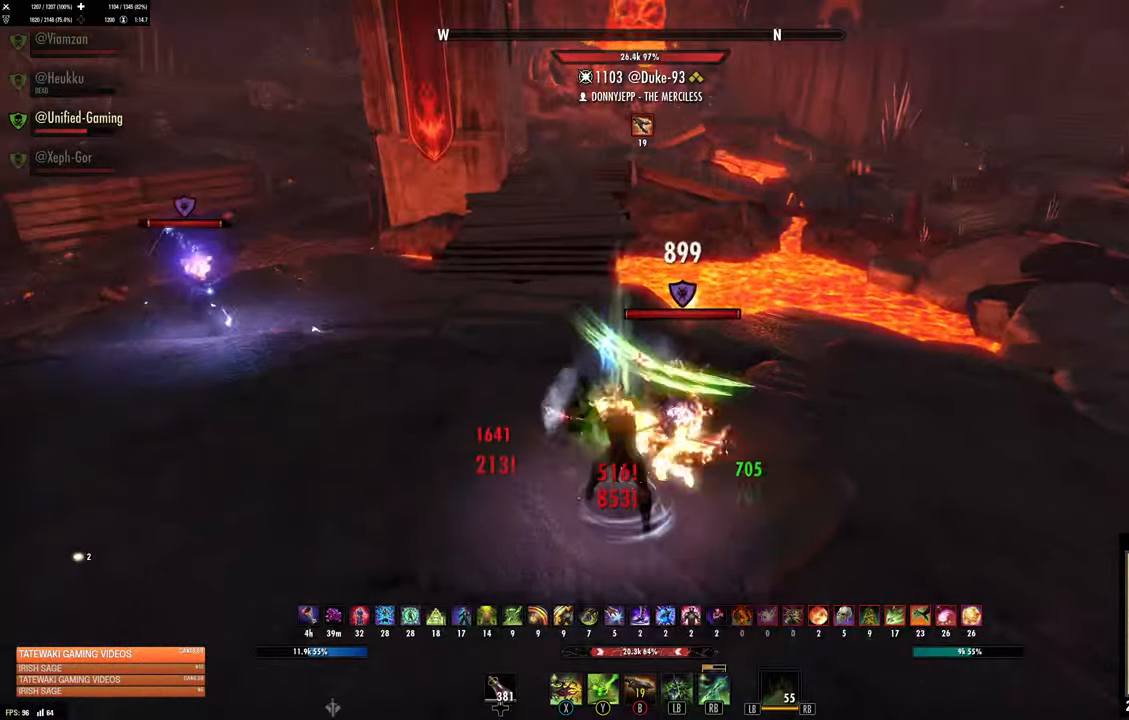
{"dt_ms": 500, "buttons": ["X"], "left_stick": "down-right", "right_stick": "center", "events": [[83, "DPAD_UP", "up"], [150, "R2", "down"], [283, "R2", "up"], [283, "X", "down"], [366, "X", "up"], [450, "X", "down"]]}
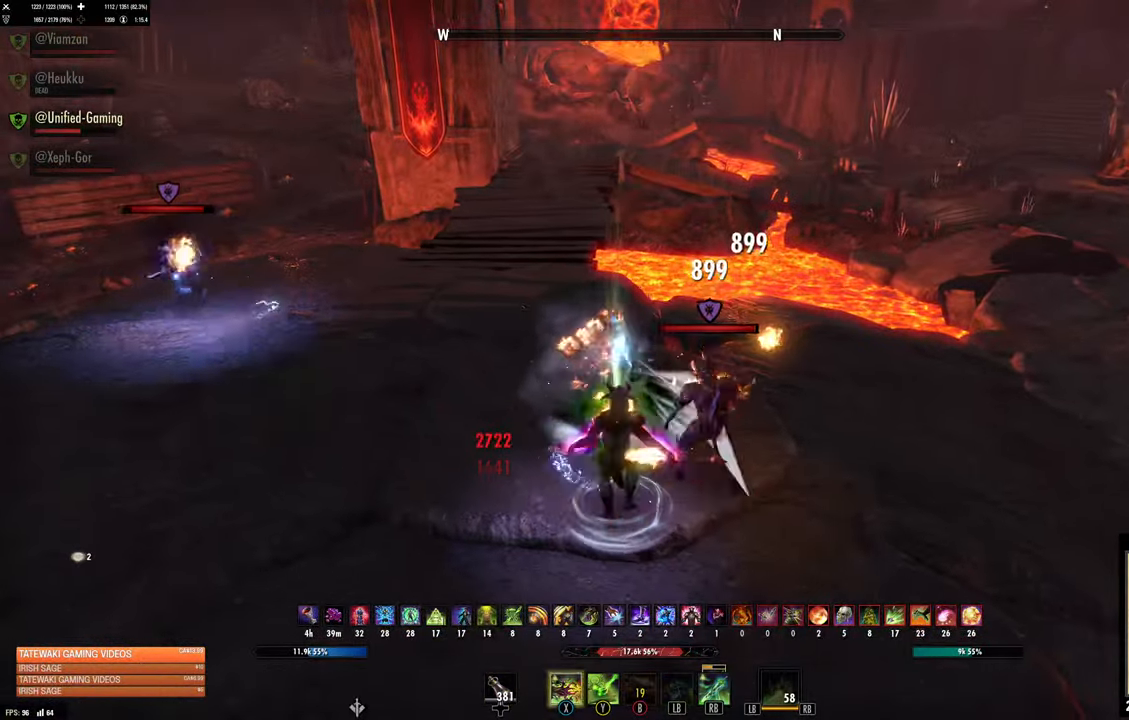
{"dt_ms": 500, "buttons": ["R2"], "left_stick": "down", "right_stick": "right", "events": [[16, "X", "up"], [16, "right_stick", "right"], [216, "left_stick", "down"], [483, "R2", "down"]]}
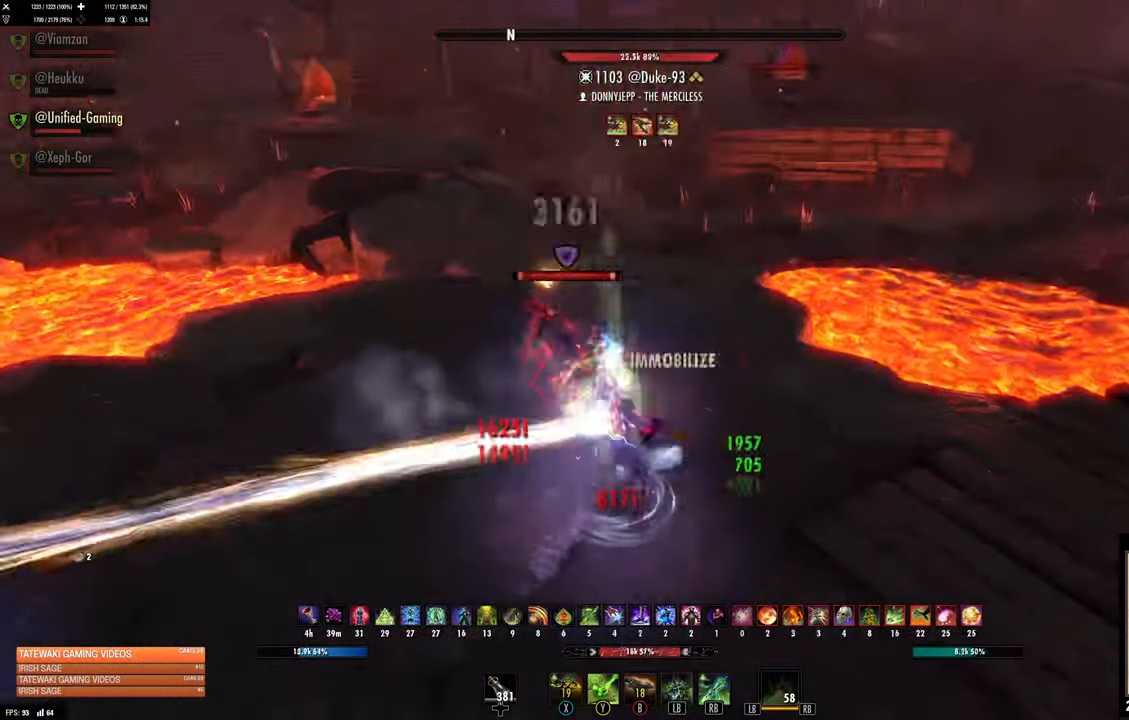
{"dt_ms": 500, "buttons": [], "left_stick": "up-right", "right_stick": "center", "events": [[33, "right_stick", "up-left"], [116, "R2", "up"], [200, "left_stick", "right"], [200, "right_stick", "up-right"], [433, "L1", "down"], [500, "L1", "up"], [500, "left_stick", "up-right"], [500, "right_stick", "center"]]}
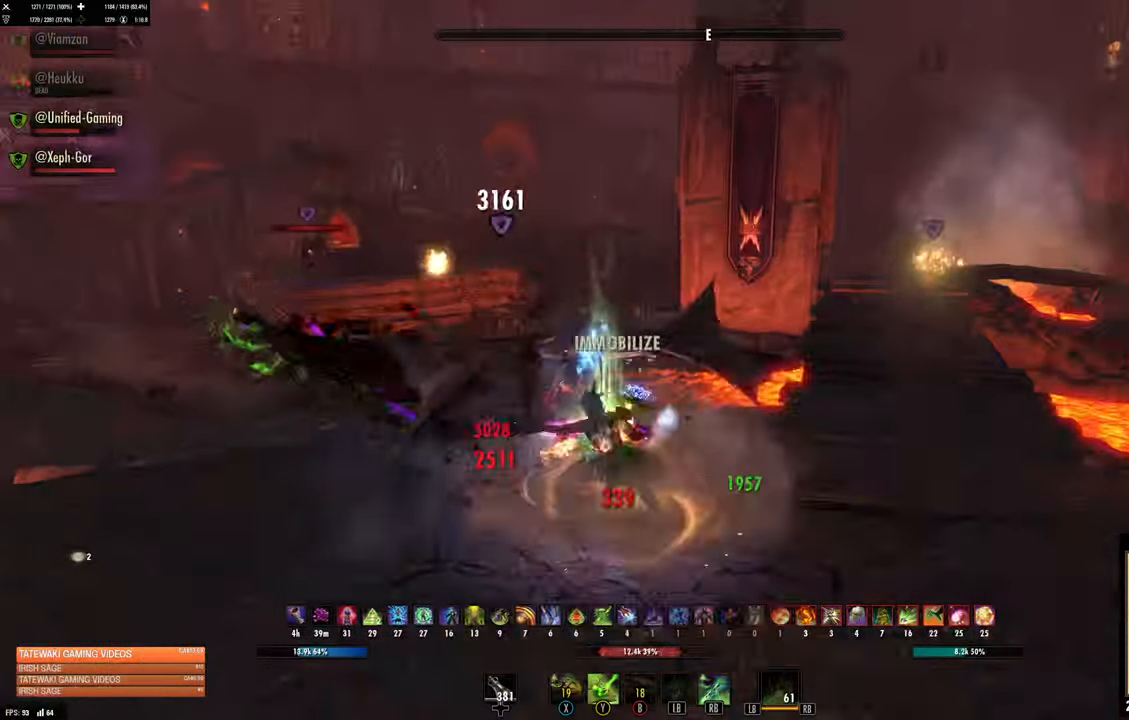
{"dt_ms": 500, "buttons": [], "left_stick": "up-right", "right_stick": "center", "events": [[100, "L2", "down"], [433, "DPAD_LEFT", "down"], [483, "DPAD_LEFT", "up"], [483, "L2", "up"]]}
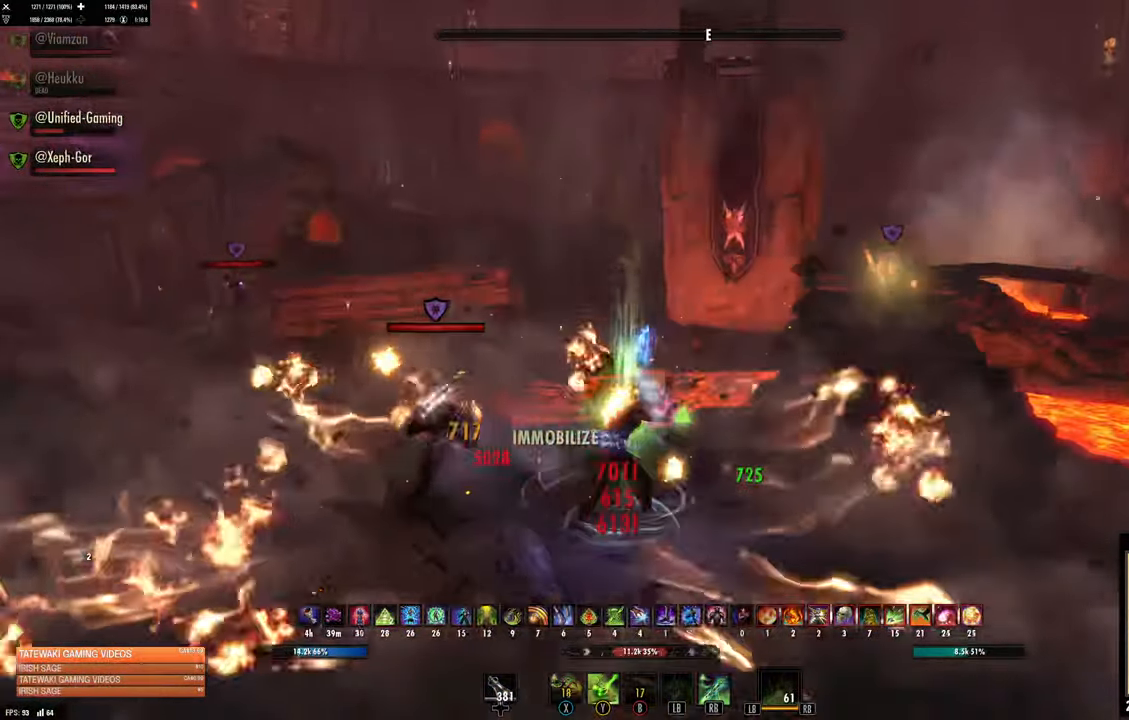
{"dt_ms": 500, "buttons": ["L2"], "left_stick": "up-right", "right_stick": "center", "events": [[116, "Y", "down"], [200, "Y", "up"], [283, "right_stick", "right"], [383, "L2", "down"], [416, "right_stick", "center"]]}
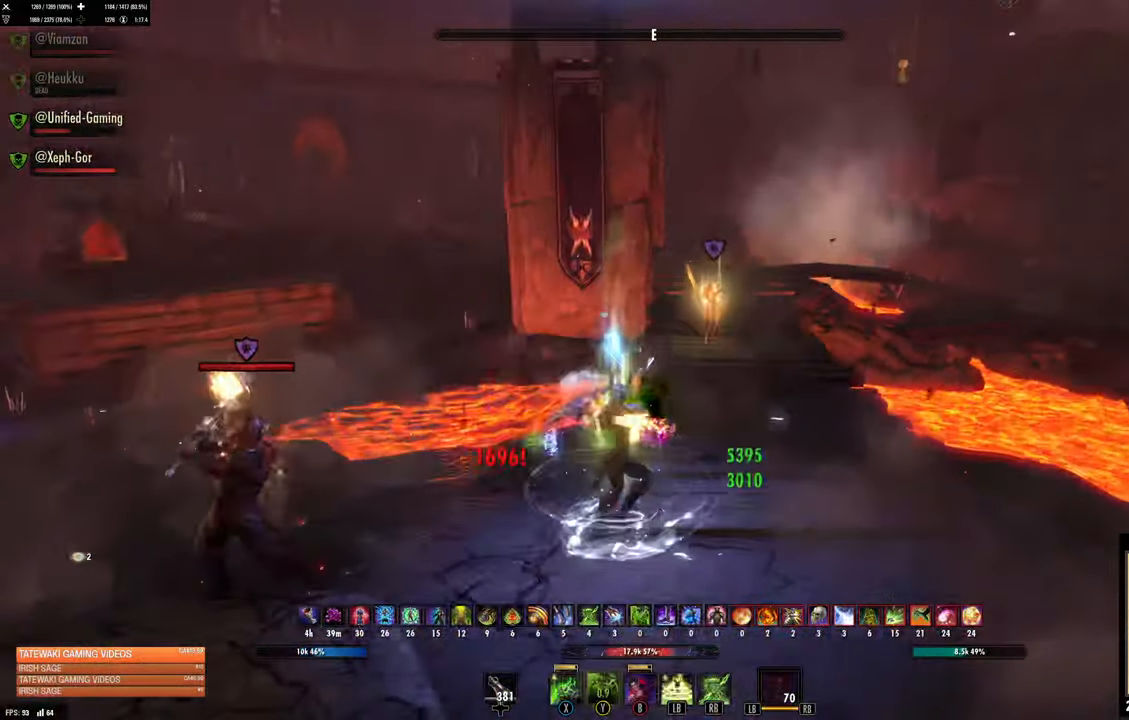
{"dt_ms": 500, "buttons": [], "left_stick": "up", "right_stick": "center", "events": [[33, "A", "down"], [116, "A", "up"], [233, "L2", "up"], [350, "left_stick", "up"]]}
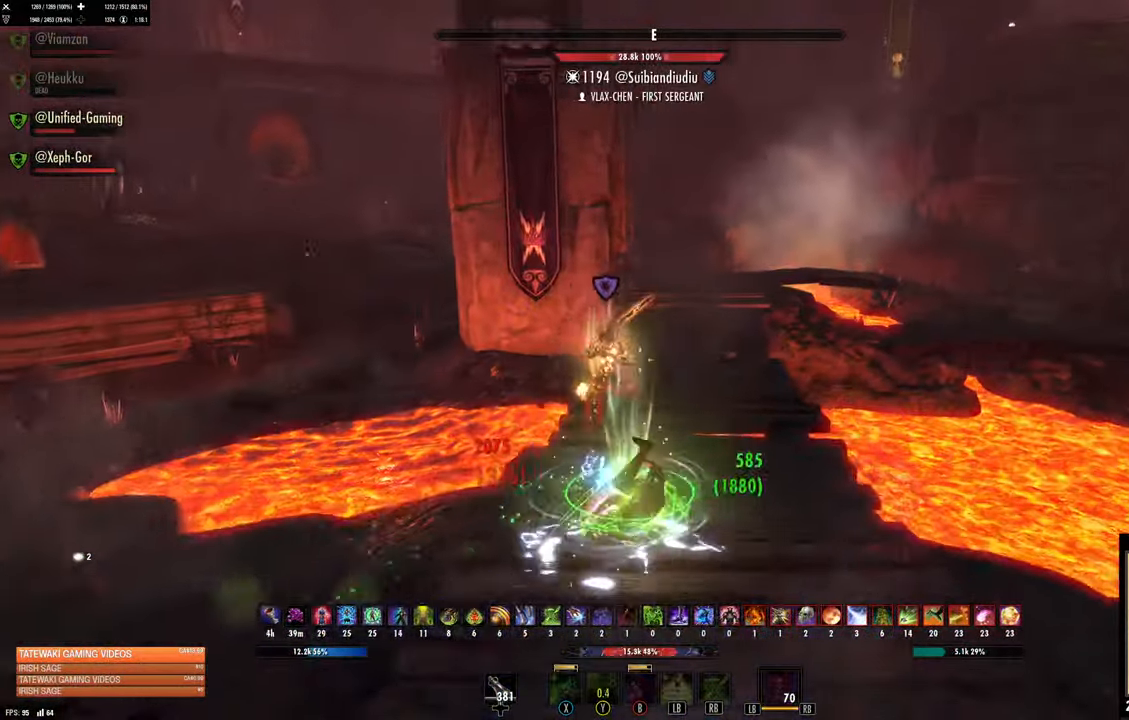
{"dt_ms": 500, "buttons": ["B"], "left_stick": "up", "right_stick": "center", "events": [[200, "R2", "down"], [200, "right_stick", "up-right"], [266, "right_stick", "center"], [316, "R2", "up"], [450, "B", "down"]]}
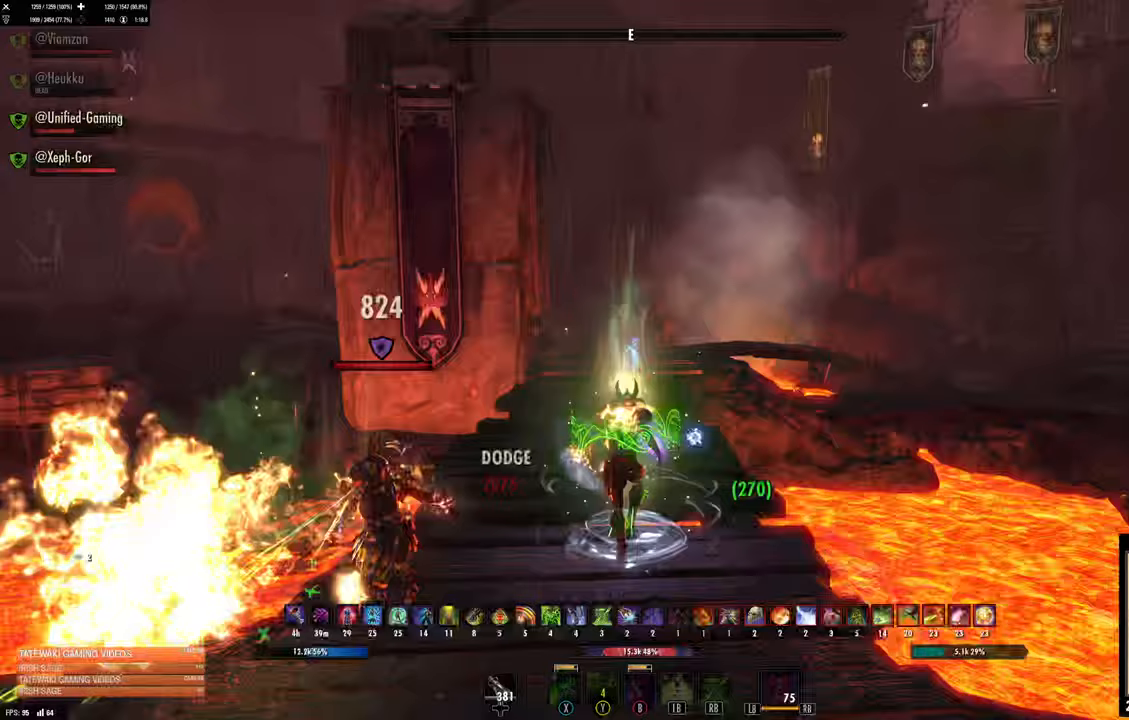
{"dt_ms": 500, "buttons": [], "left_stick": "up", "right_stick": "center", "events": [[50, "B", "up"]]}
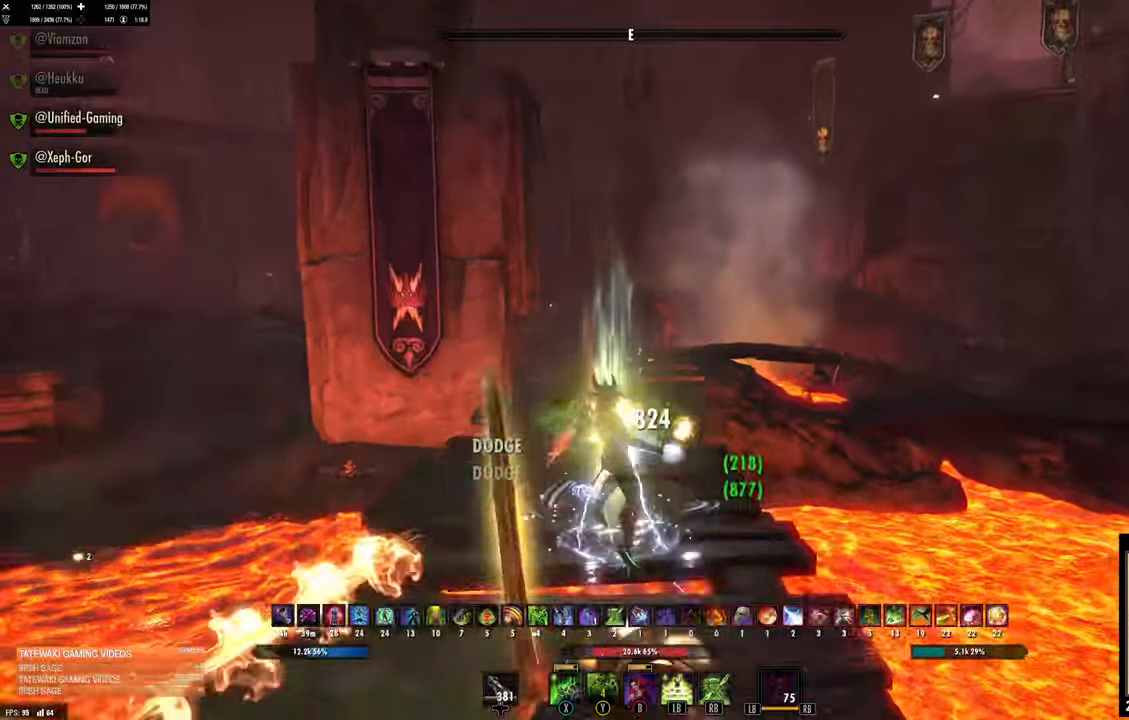
{"dt_ms": 500, "buttons": [], "left_stick": "up", "right_stick": "center", "events": [[383, "B", "down"], [467, "B", "up"]]}
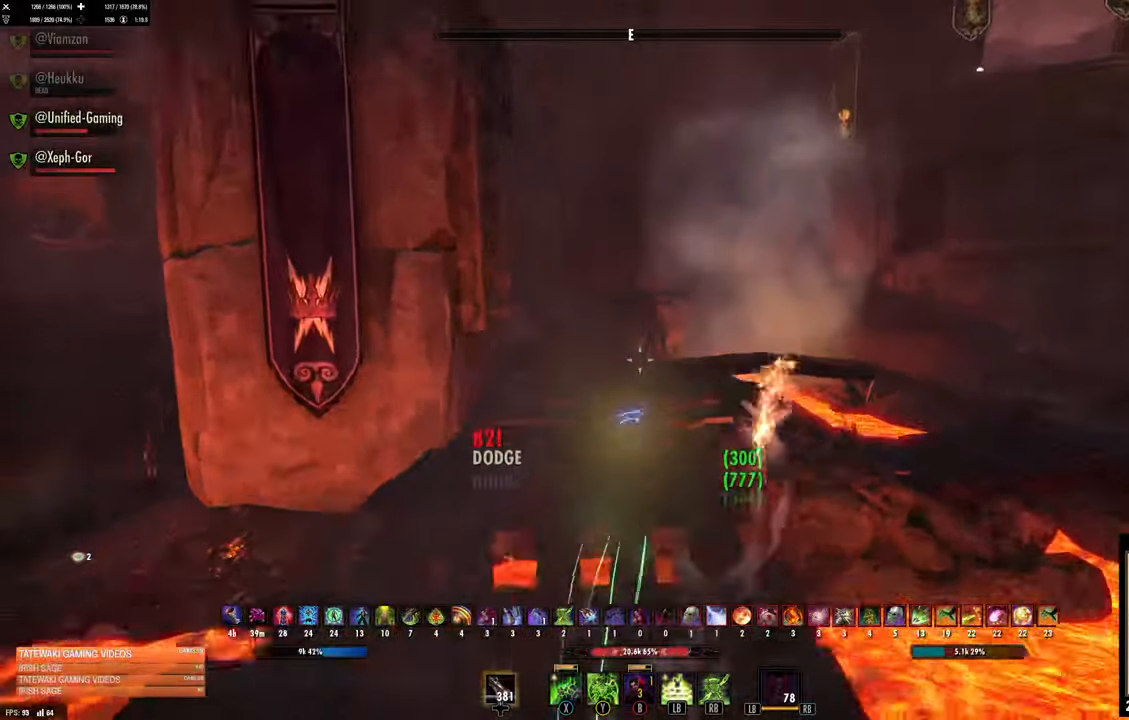
{"dt_ms": 500, "buttons": [], "left_stick": "up", "right_stick": "center", "events": [[383, "R1", "down"], [467, "R1", "up"]]}
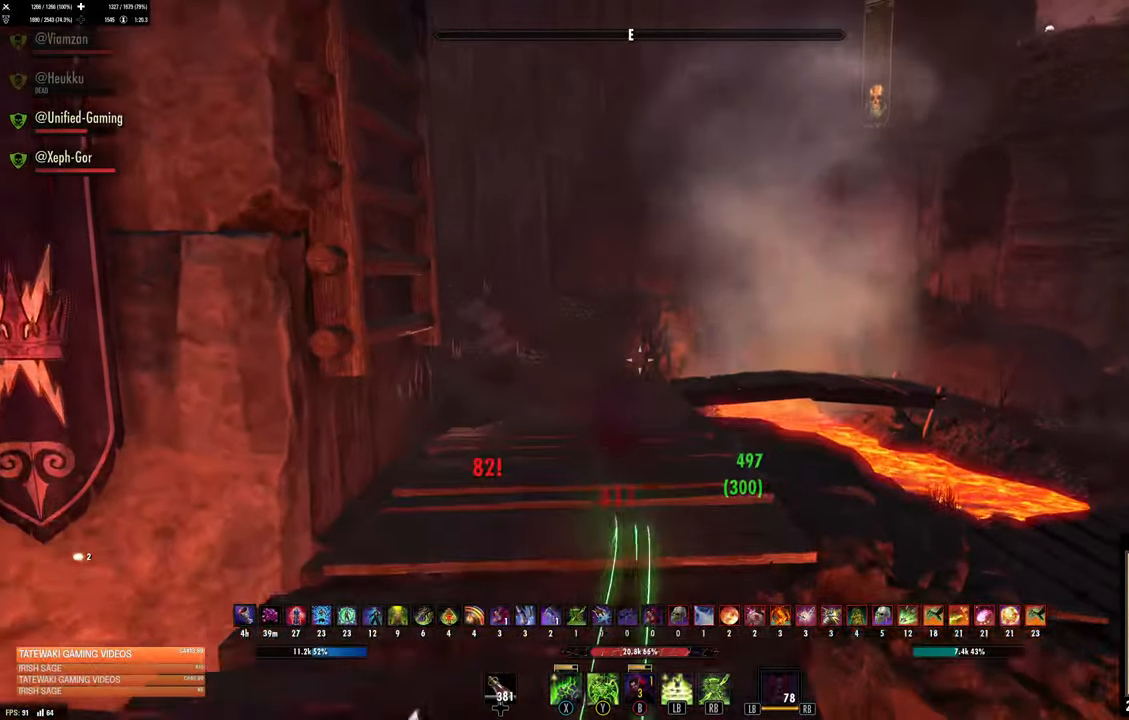
{"dt_ms": 500, "buttons": ["L2"], "left_stick": "up", "right_stick": "center", "events": [[133, "right_stick", "left"], [283, "right_stick", "center"], [467, "L2", "down"]]}
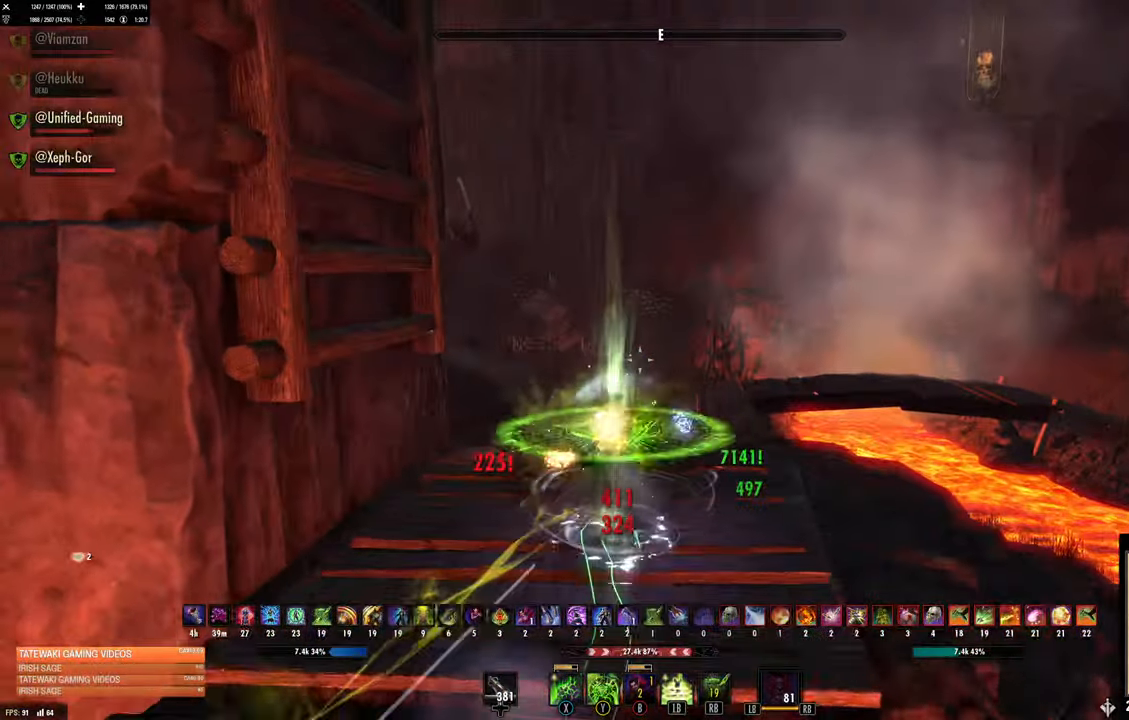
{"dt_ms": 500, "buttons": [], "left_stick": "up", "right_stick": "left", "events": [[100, "A", "down"], [183, "A", "up"], [317, "right_stick", "left"], [350, "L2", "up"]]}
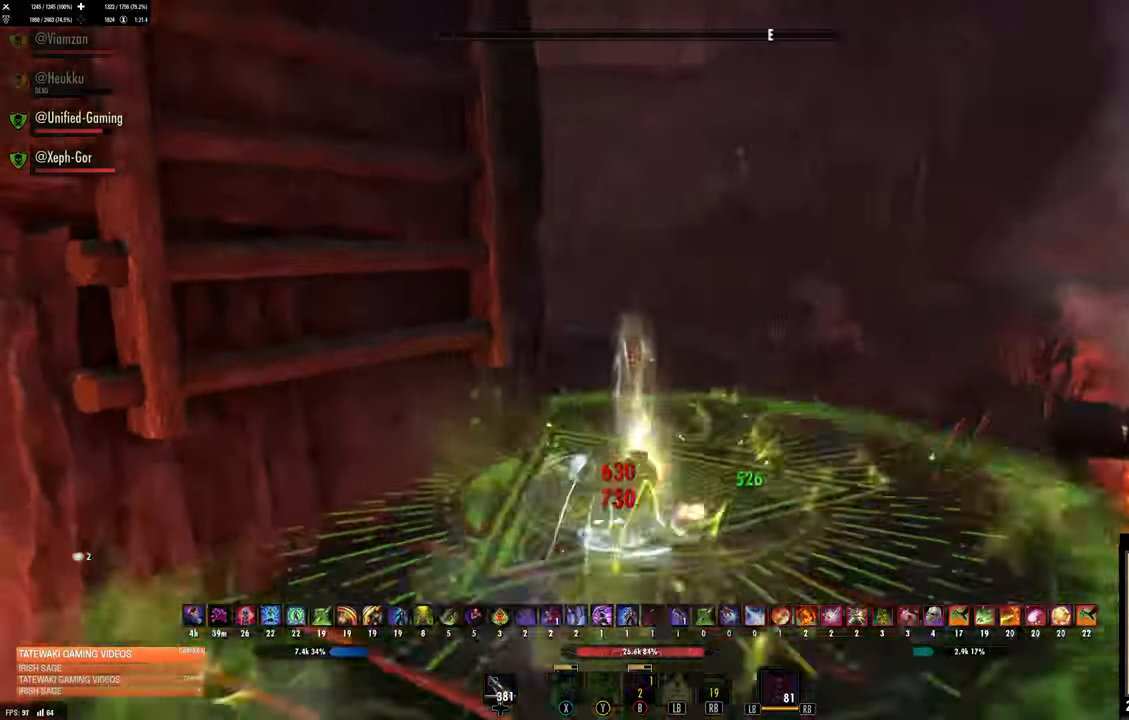
{"dt_ms": 500, "buttons": ["L1"], "left_stick": "up", "right_stick": "up-left", "events": [[367, "right_stick", "up-left"], [417, "L1", "down"]]}
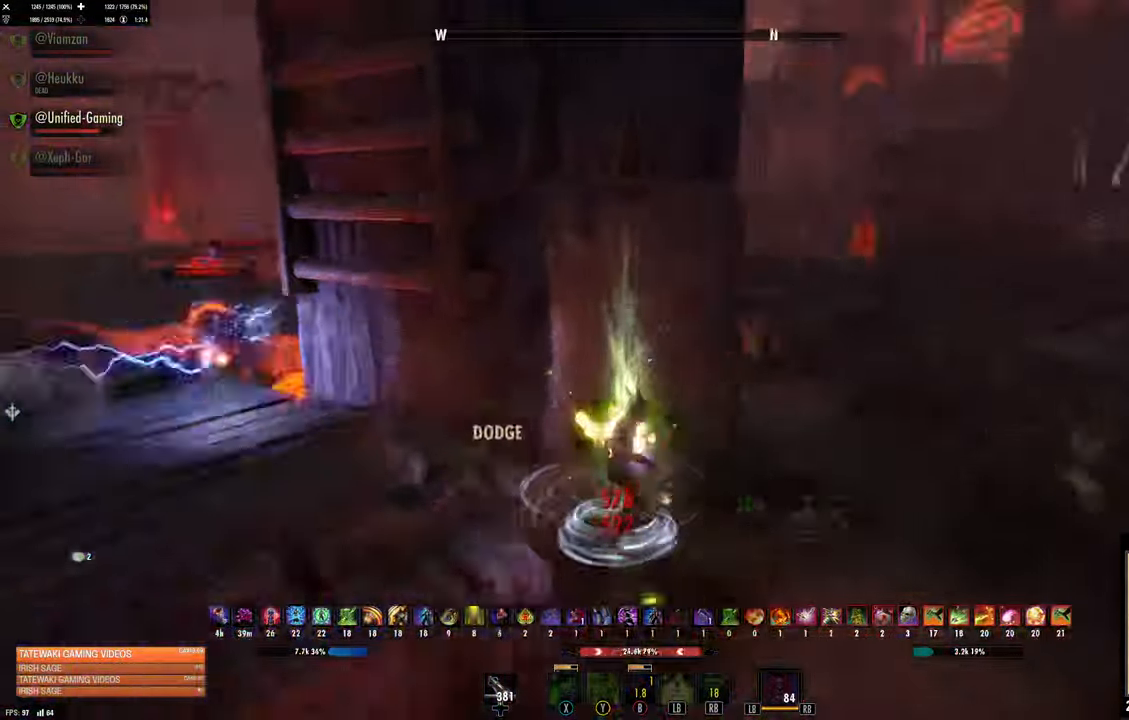
{"dt_ms": 500, "buttons": [], "left_stick": "up", "right_stick": "center", "events": [[33, "L1", "up"], [33, "right_stick", "center"], [100, "L1", "down"], [183, "L1", "up"], [183, "right_stick", "up-left"], [300, "L2", "down"], [400, "right_stick", "center"], [433, "L2", "up"]]}
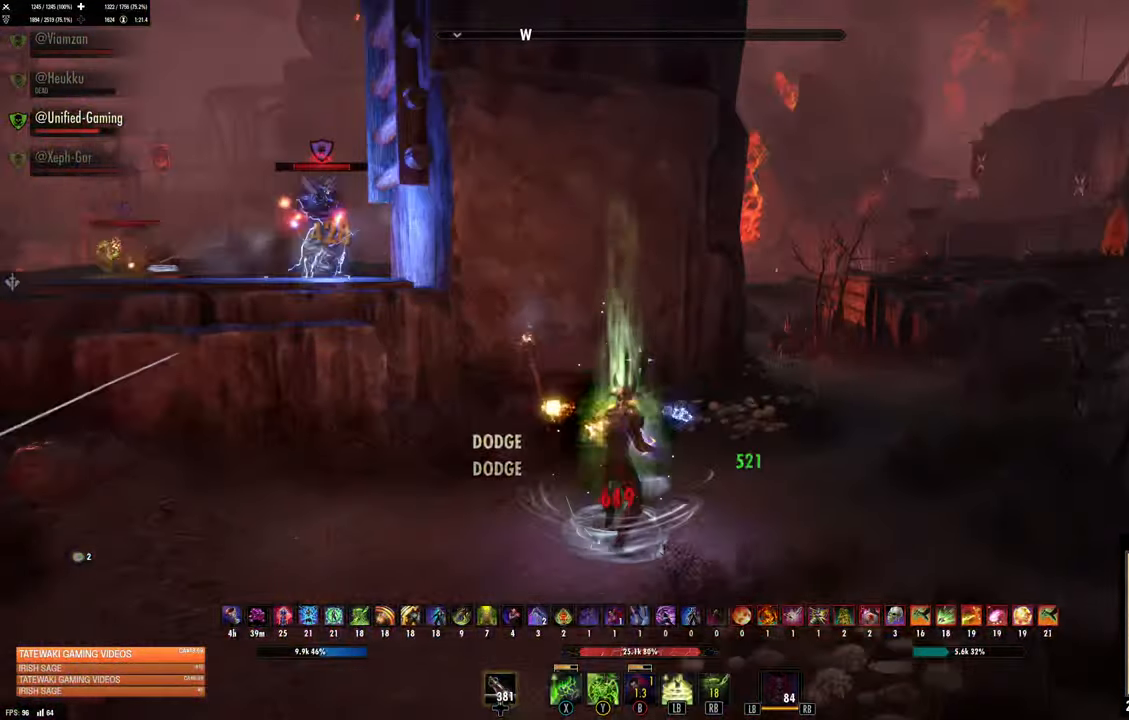
{"dt_ms": 1000, "buttons": ["R2"], "left_stick": "up-left", "right_stick": "left"}
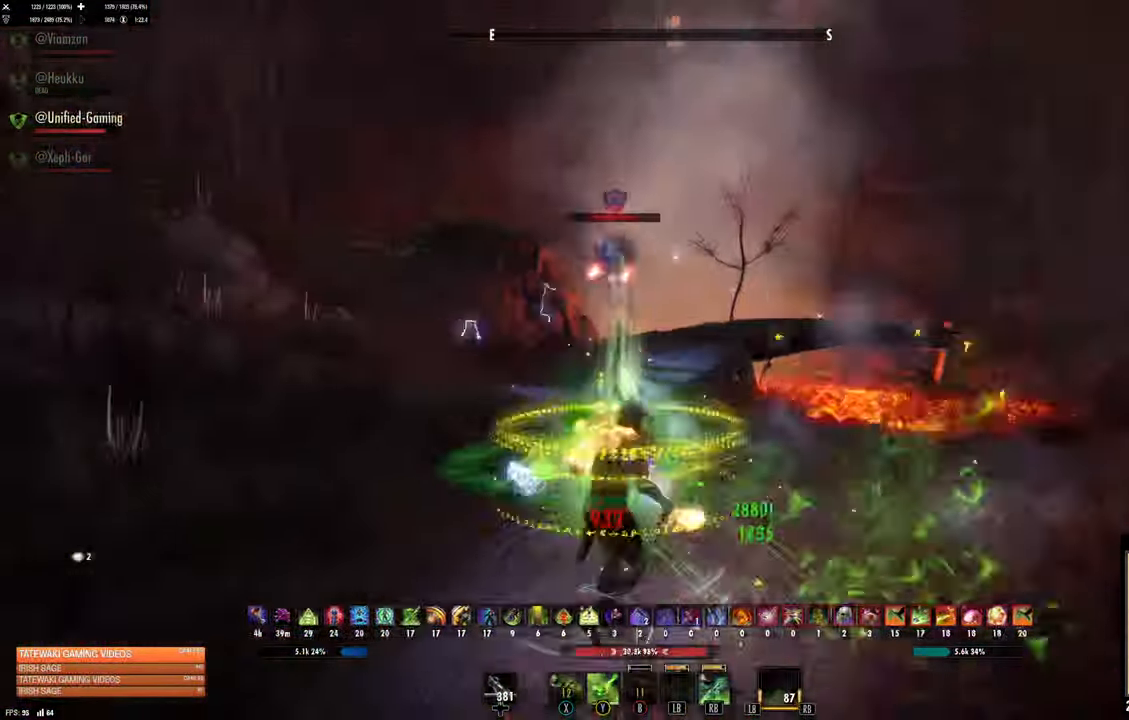
{"dt_ms": 500, "buttons": [], "left_stick": "up-left", "right_stick": "center"}
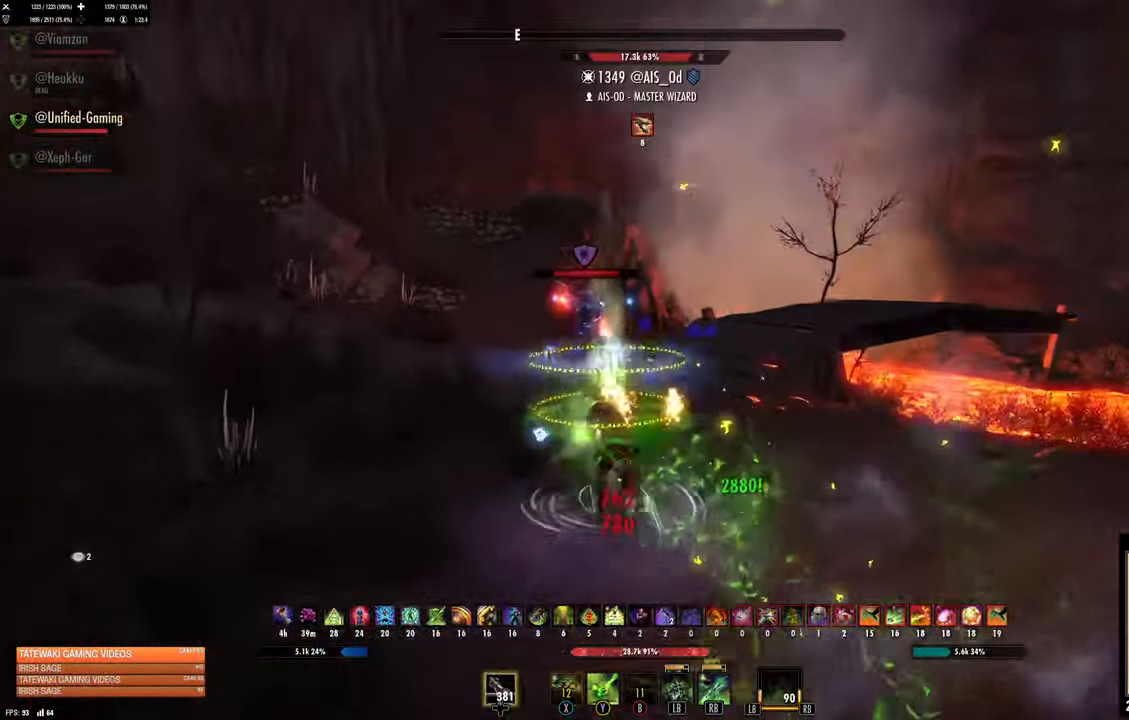
{"dt_ms": 500, "buttons": [], "left_stick": "up", "right_stick": "up-left", "events": [[100, "right_stick", "left"], [217, "right_stick", "center"], [234, "R2", "down"], [250, "left_stick", "up"], [300, "R2", "up"], [367, "R2", "down"], [400, "right_stick", "up-left"], [484, "R2", "up"]]}
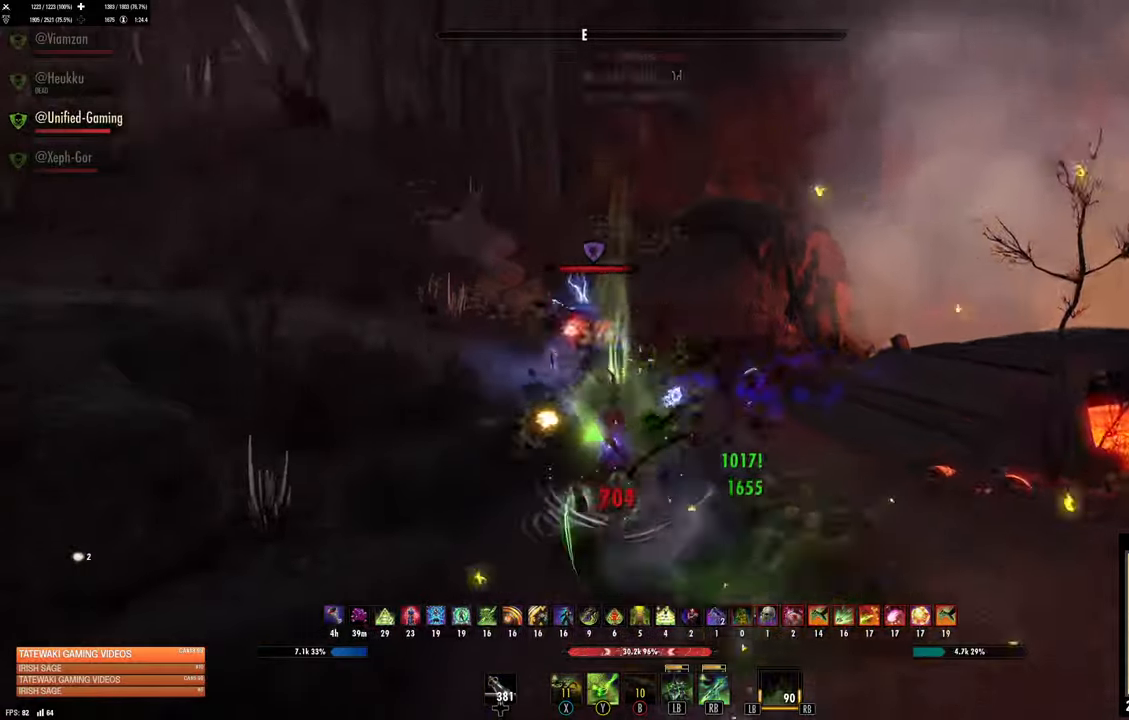
{"dt_ms": 500, "buttons": [], "left_stick": "right", "right_stick": "center", "events": [[17, "right_stick", "center"], [50, "L1", "down"], [150, "L1", "up"], [150, "right_stick", "left"], [250, "L2", "down"], [350, "L2", "up"], [417, "left_stick", "right"], [417, "right_stick", "center"]]}
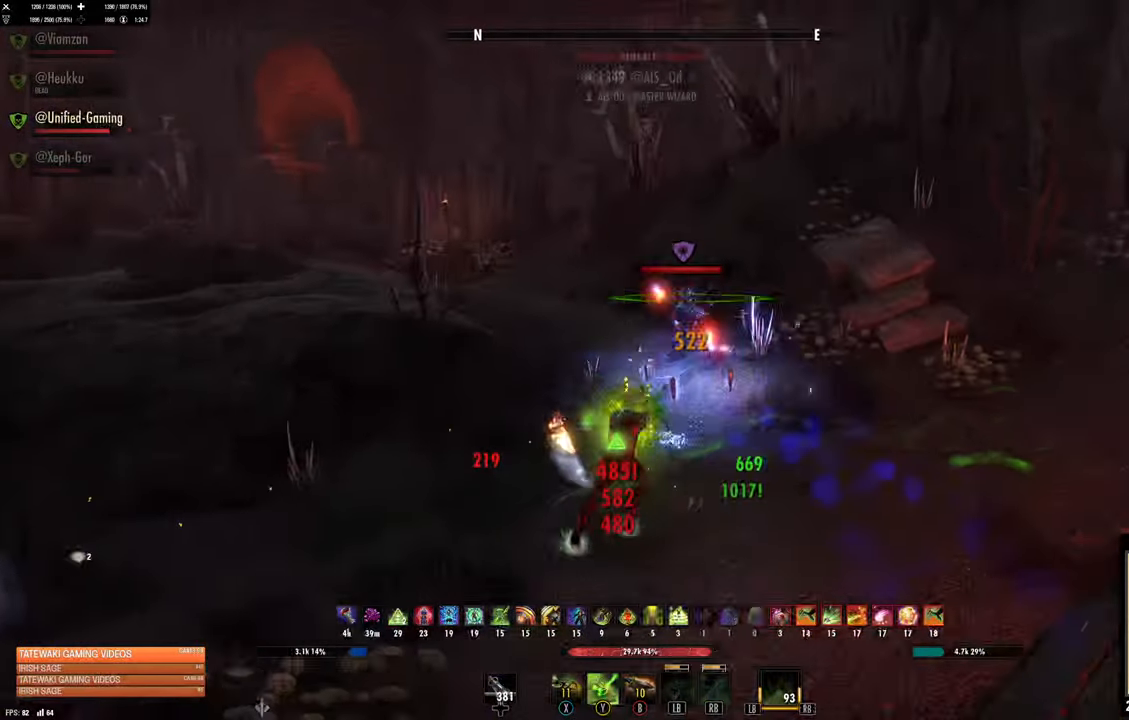
{"dt_ms": 500, "buttons": [], "left_stick": "up", "right_stick": "right", "events": [[150, "R2", "down"], [150, "right_stick", "left"], [284, "R2", "up"], [284, "left_stick", "up"], [384, "R2", "down"], [417, "right_stick", "right"], [450, "R2", "up"]]}
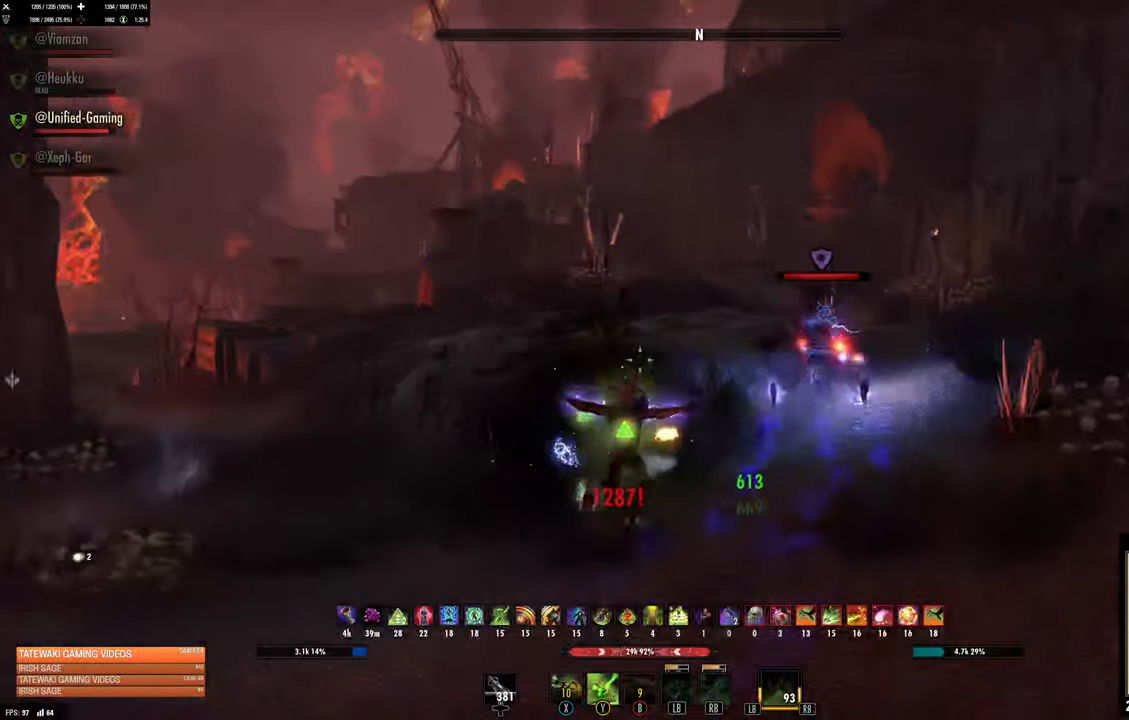
{"dt_ms": 500, "buttons": ["R2"], "left_stick": "up", "right_stick": "center", "events": [[34, "left_stick", "up-right"], [200, "right_stick", "center"], [284, "L3", "down"], [284, "left_stick", "up"], [400, "L3", "up"], [400, "R2", "down"]]}
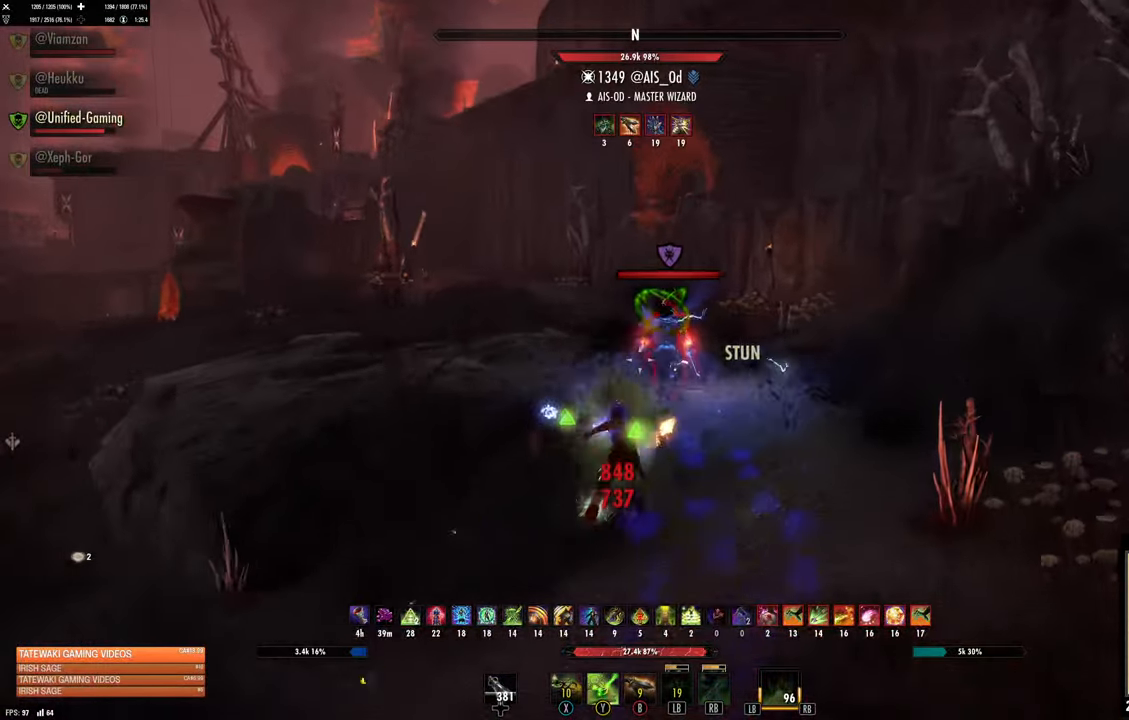
{"dt_ms": 500, "buttons": ["B"], "left_stick": "up", "right_stick": "center", "events": [[67, "R2", "up"], [100, "R2", "down"], [284, "R2", "up"], [300, "B", "down"], [384, "B", "up"], [450, "B", "down"]]}
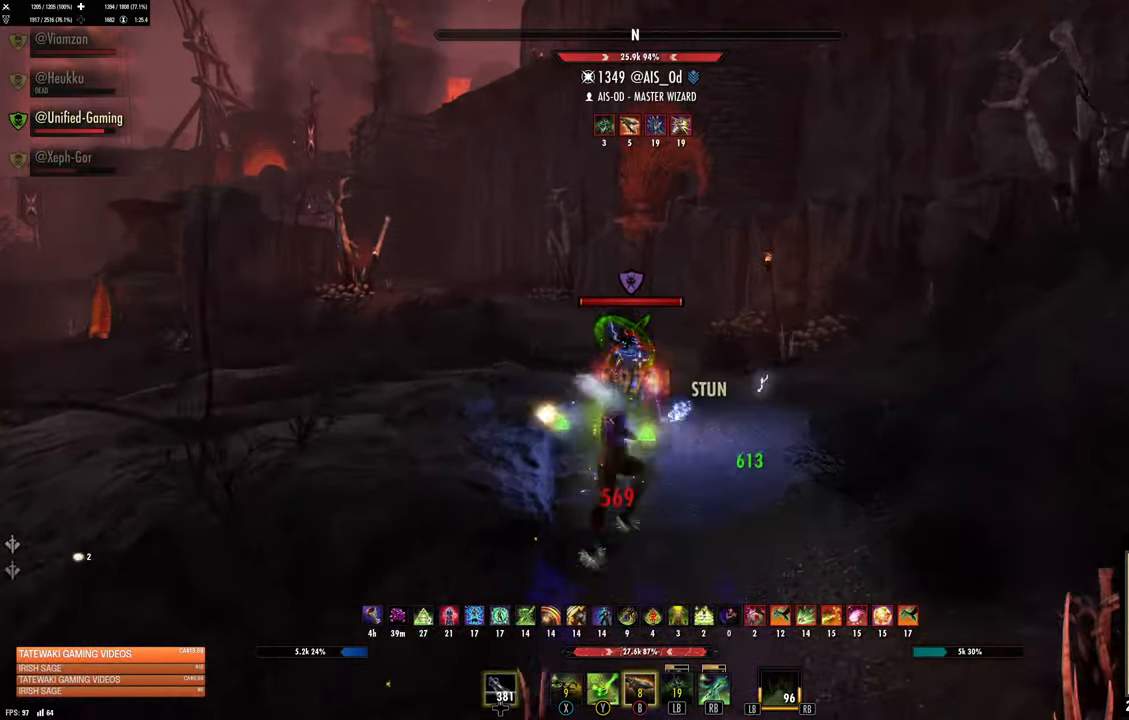
{"dt_ms": 500, "buttons": ["R2"], "left_stick": "down", "right_stick": "center", "events": [[17, "B", "up"], [100, "right_stick", "left"], [150, "L2", "down"], [250, "L2", "up"], [250, "left_stick", "right"], [300, "right_stick", "center"], [334, "left_stick", "down-right"], [350, "R2", "down"], [450, "left_stick", "down"]]}
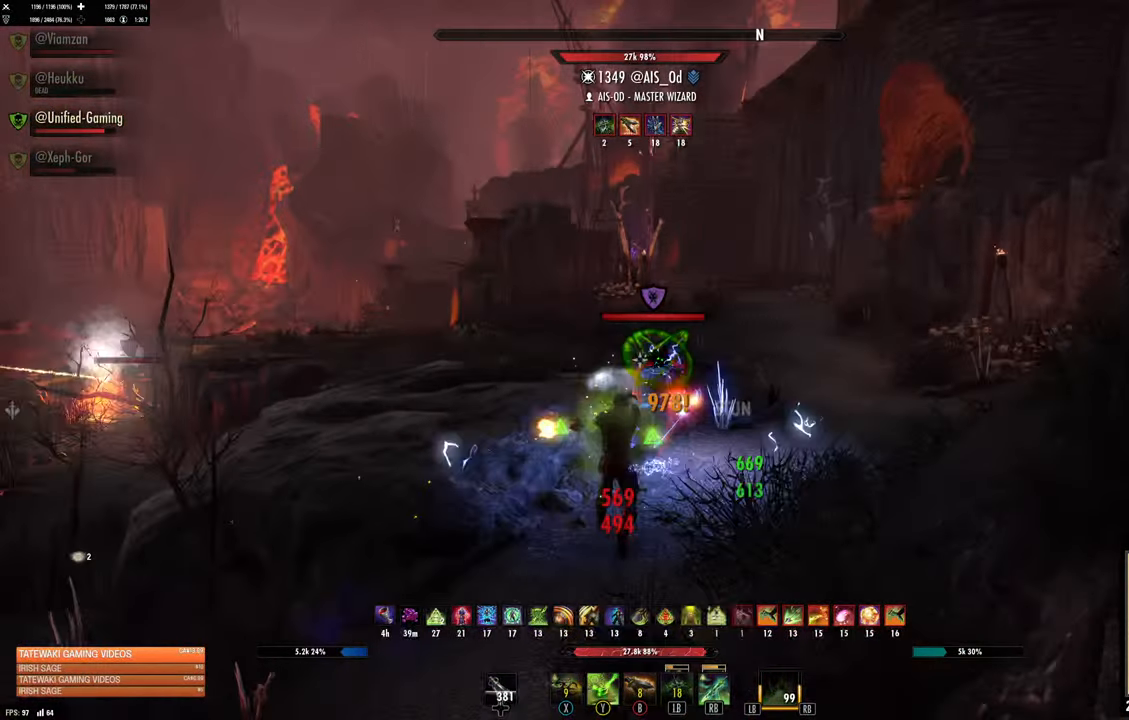
{"dt_ms": 500, "buttons": ["X"], "left_stick": "up", "right_stick": "center", "events": [[17, "R2", "up"], [84, "R2", "down"], [167, "R2", "up"], [250, "R2", "down"], [250, "left_stick", "up-right"], [334, "left_stick", "up"], [350, "X", "down"], [367, "R2", "up"], [434, "X", "up"], [500, "X", "down"]]}
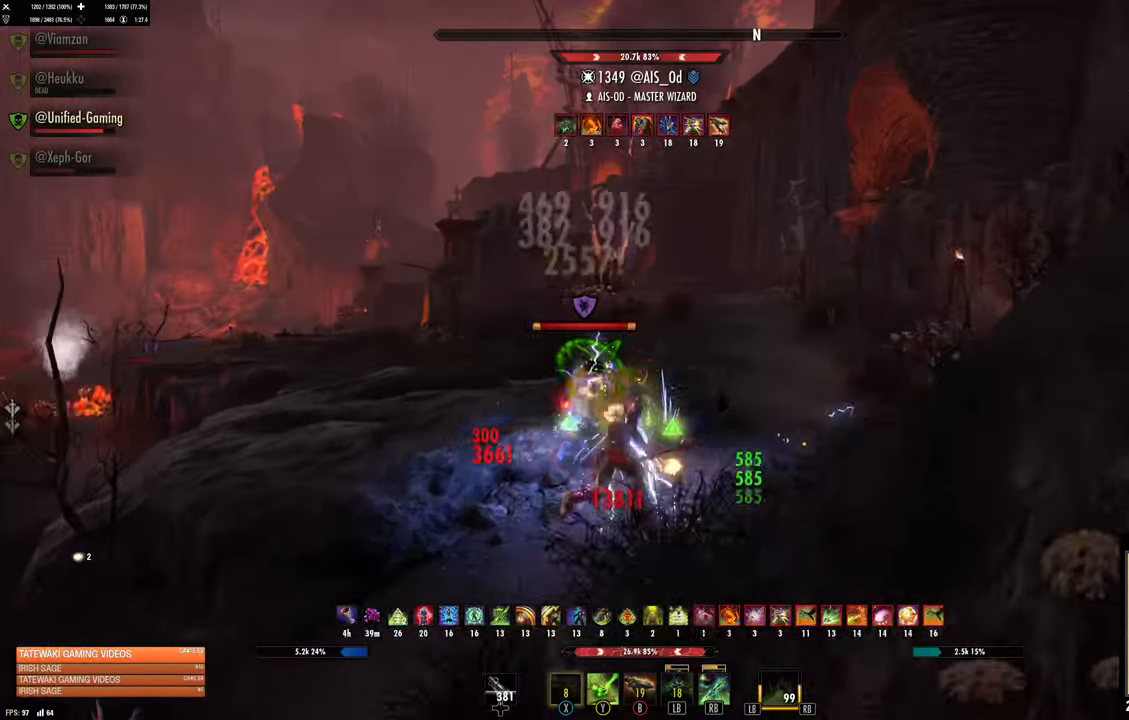
{"dt_ms": 500, "buttons": [], "left_stick": "down", "right_stick": "center", "events": [[17, "left_stick", "up-left"], [84, "X", "up"], [150, "left_stick", "up"], [184, "X", "down"], [217, "X", "up"], [317, "left_stick", "down"], [317, "right_stick", "right"], [434, "right_stick", "center"]]}